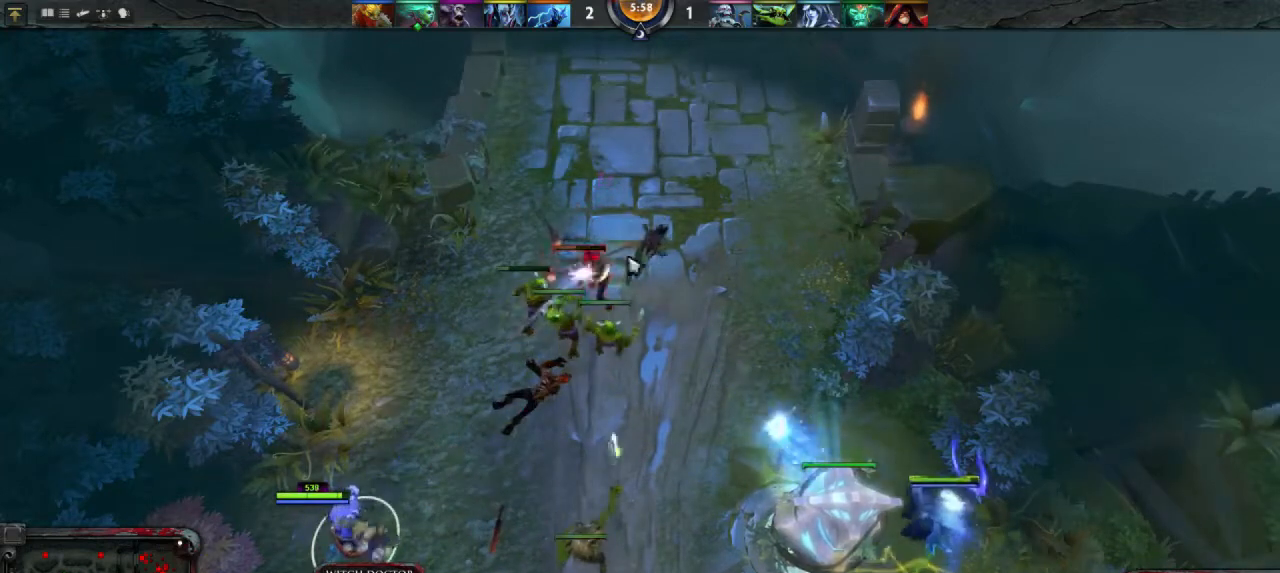
Gameplay with keyboard and mouse; each line is a JSON object with the keys and mouse buttons held at the frame after it. "events" lists presses ("down") and releases ("up") of "1", "2", "3", "4", "a", "alt", "c", "d", "e", "q", "r", "s", "space", "w", "x", "z", "mouse_left" and "mouse_right" between this image and that frame as [ms after this image, input, new state], when the widget could be followed in between. "mouse_left", "mouse_right" = the "left", "right" buttons of the "mouse" list. No other keys are recorded. Mouse movement is not recorded.
{"keys": [], "mouse": [], "events": [[267, "mouse_right", "down"], [367, "mouse_right", "up"]]}
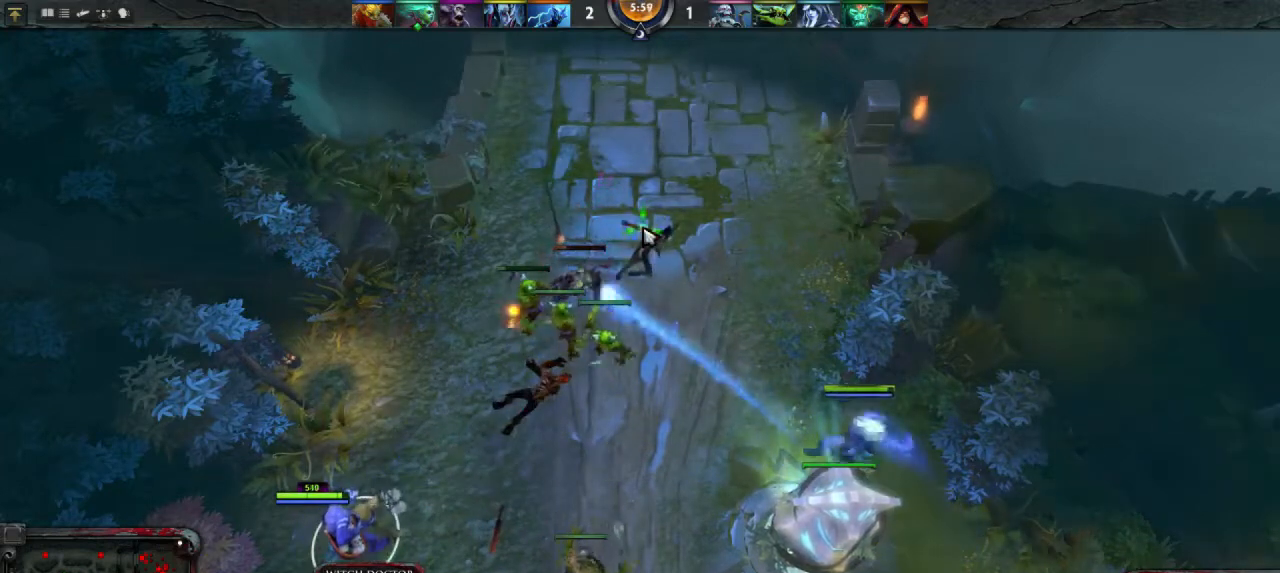
{"keys": [], "mouse": [], "events": [[67, "mouse_right", "down"], [167, "mouse_right", "up"]]}
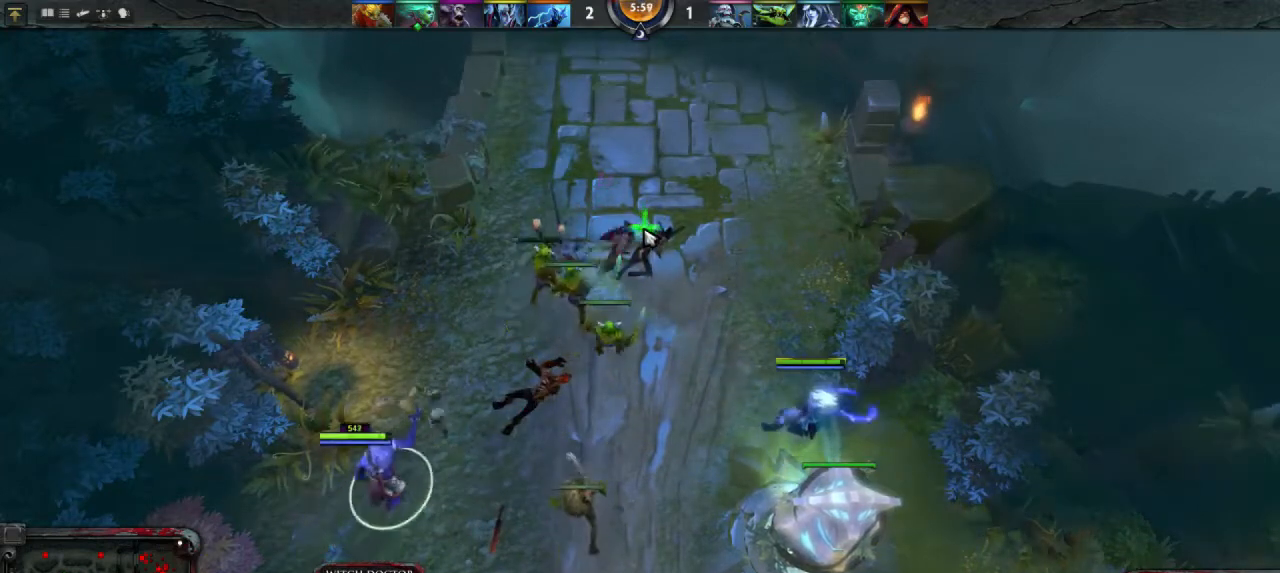
{"keys": [], "mouse": [], "events": [[100, "mouse_right", "down"], [167, "mouse_right", "up"]]}
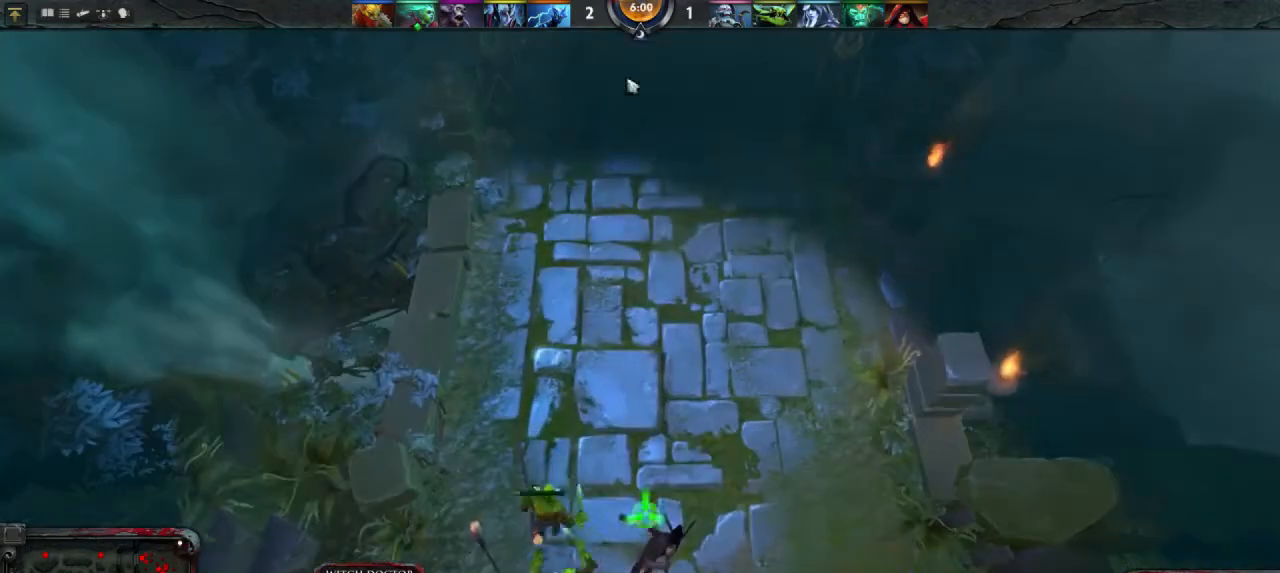
{"keys": [], "mouse": [], "events": []}
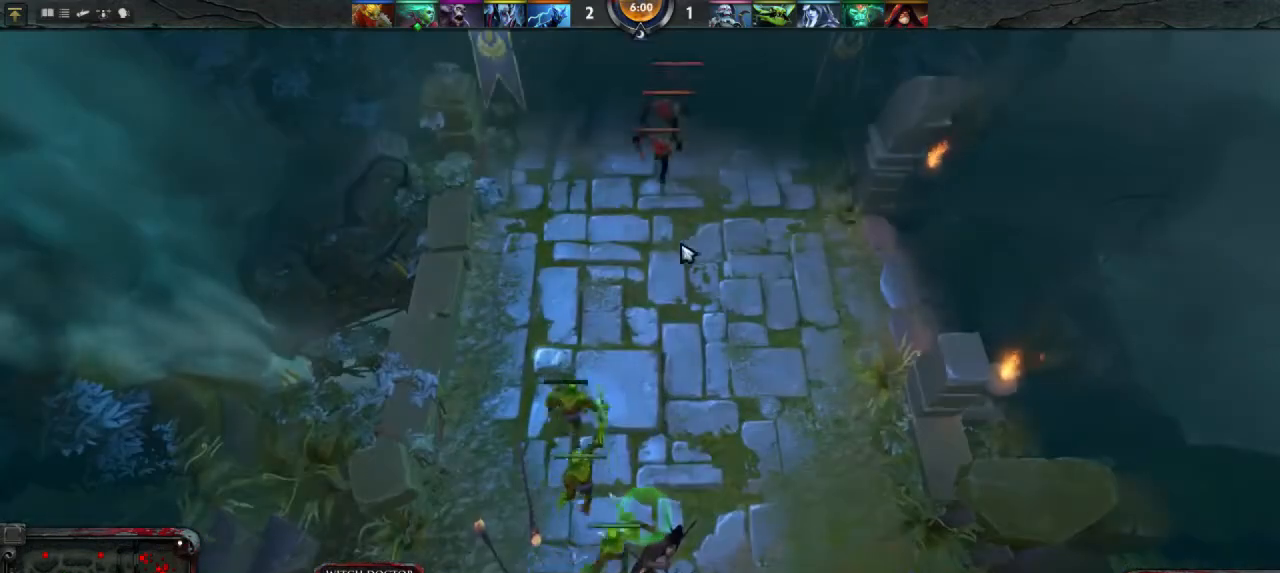
{"keys": [], "mouse": ["right"], "events": [[433, "mouse_right", "down"]]}
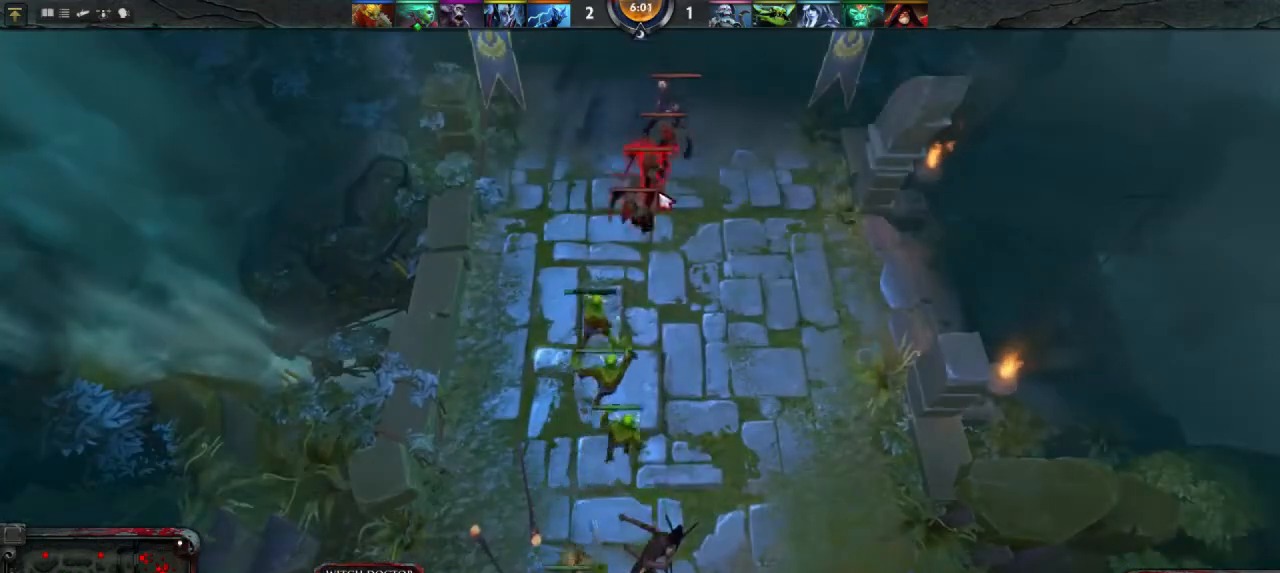
{"keys": [], "mouse": [], "events": [[33, "mouse_right", "up"], [367, "mouse_right", "down"], [467, "mouse_right", "up"]]}
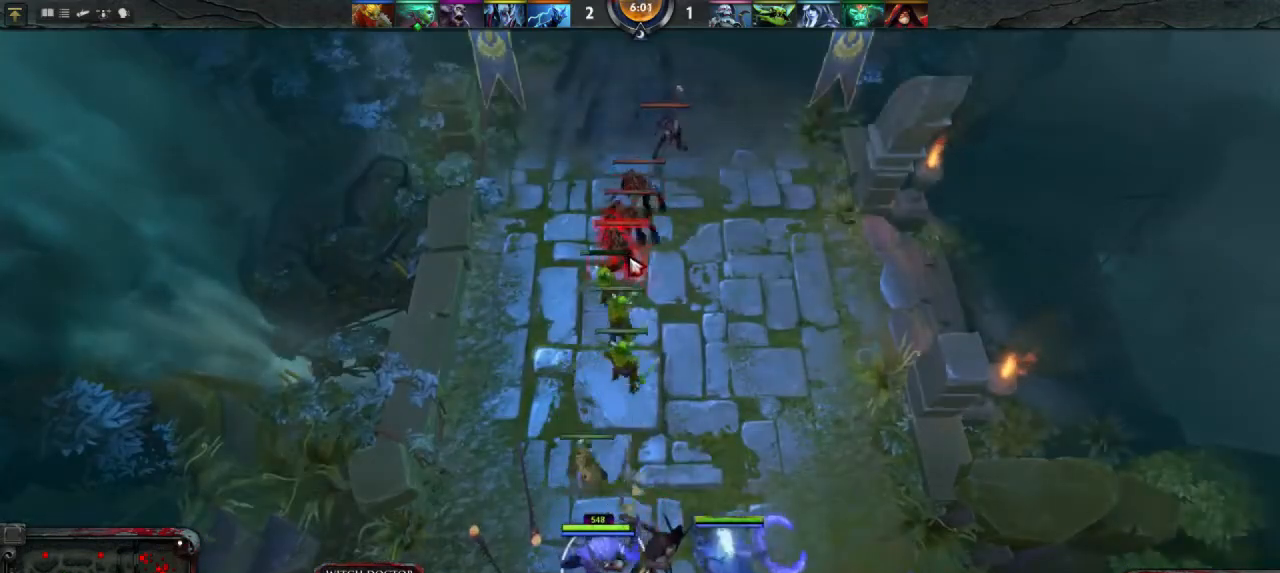
{"keys": [], "mouse": [], "events": []}
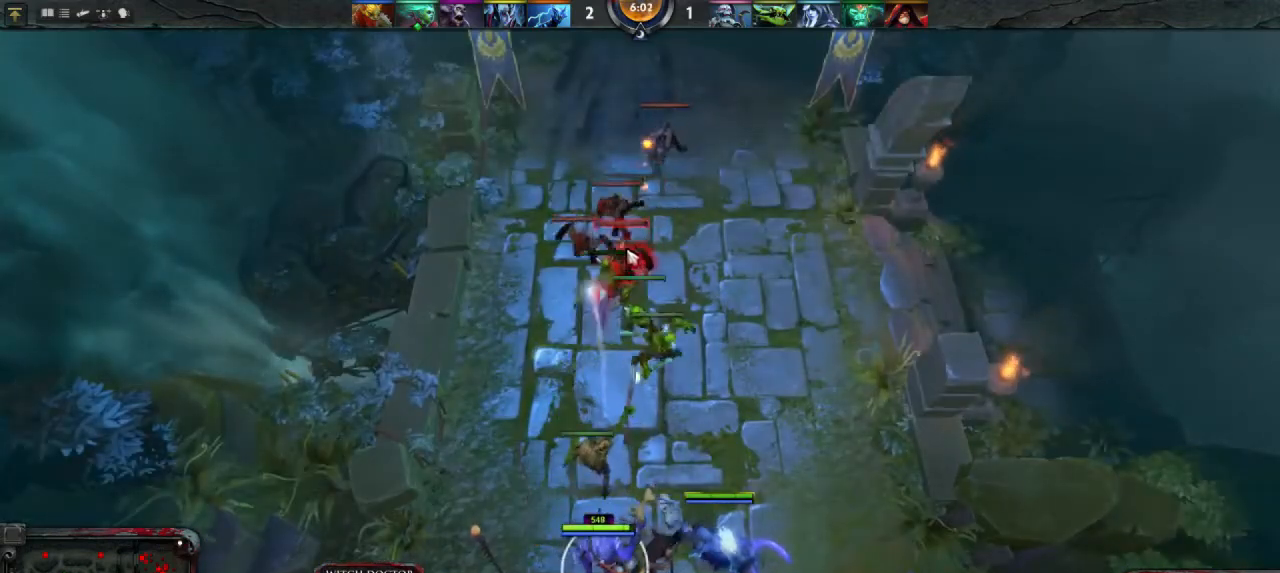
{"keys": [], "mouse": [], "events": [[400, "mouse_right", "down"], [500, "mouse_right", "up"]]}
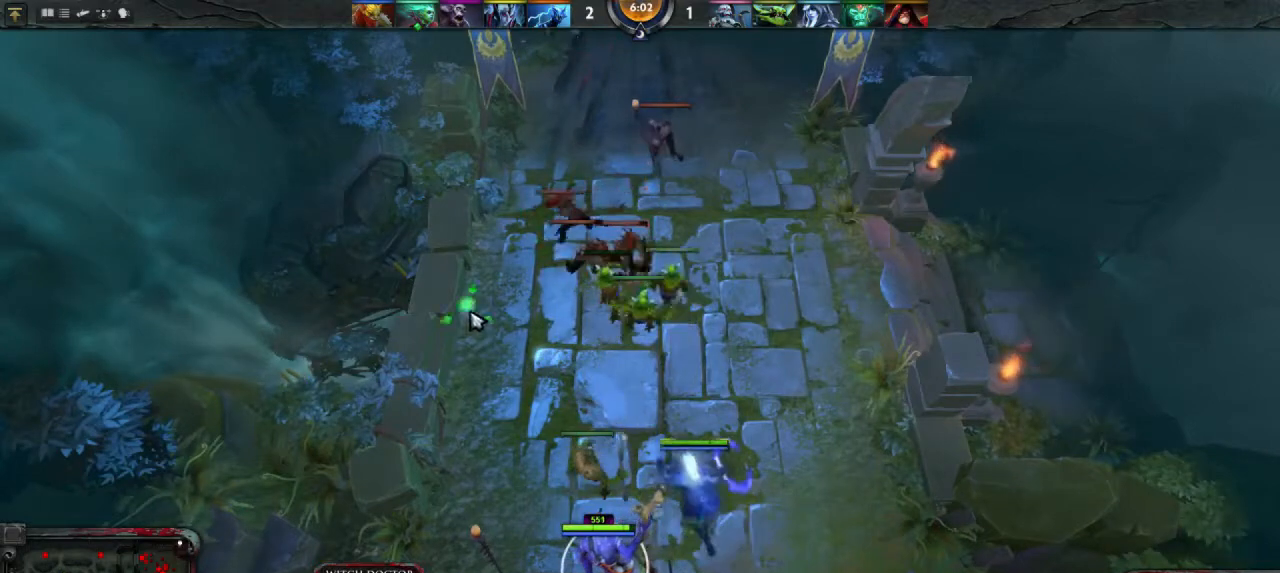
{"keys": [], "mouse": ["right"], "events": [[433, "mouse_right", "down"]]}
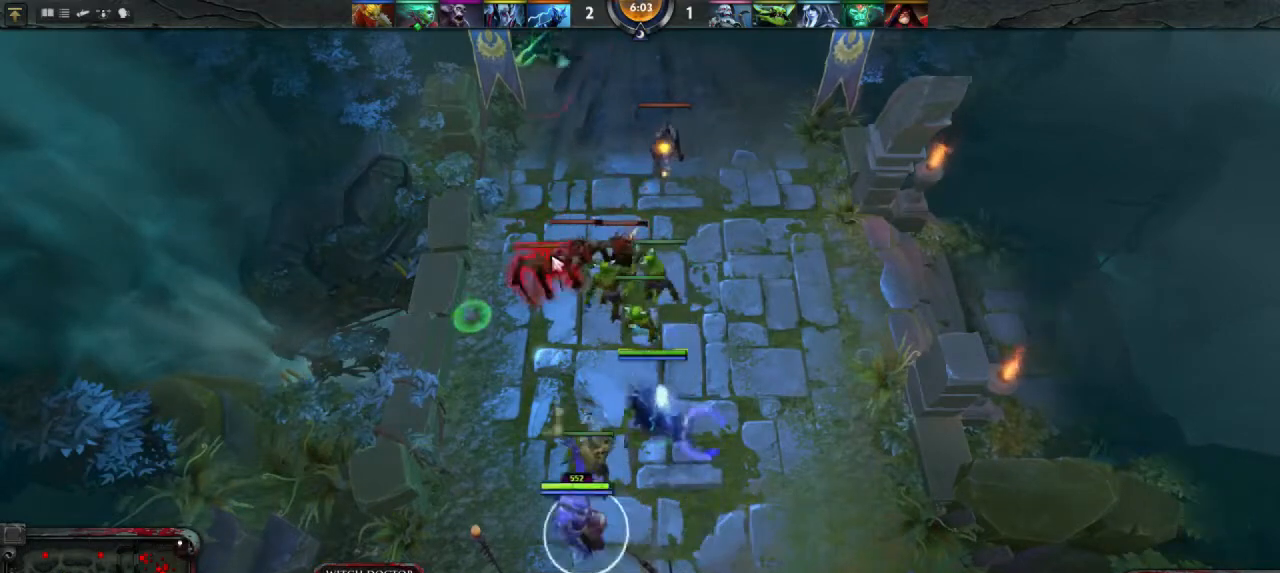
{"keys": [], "mouse": [], "events": [[33, "mouse_right", "up"]]}